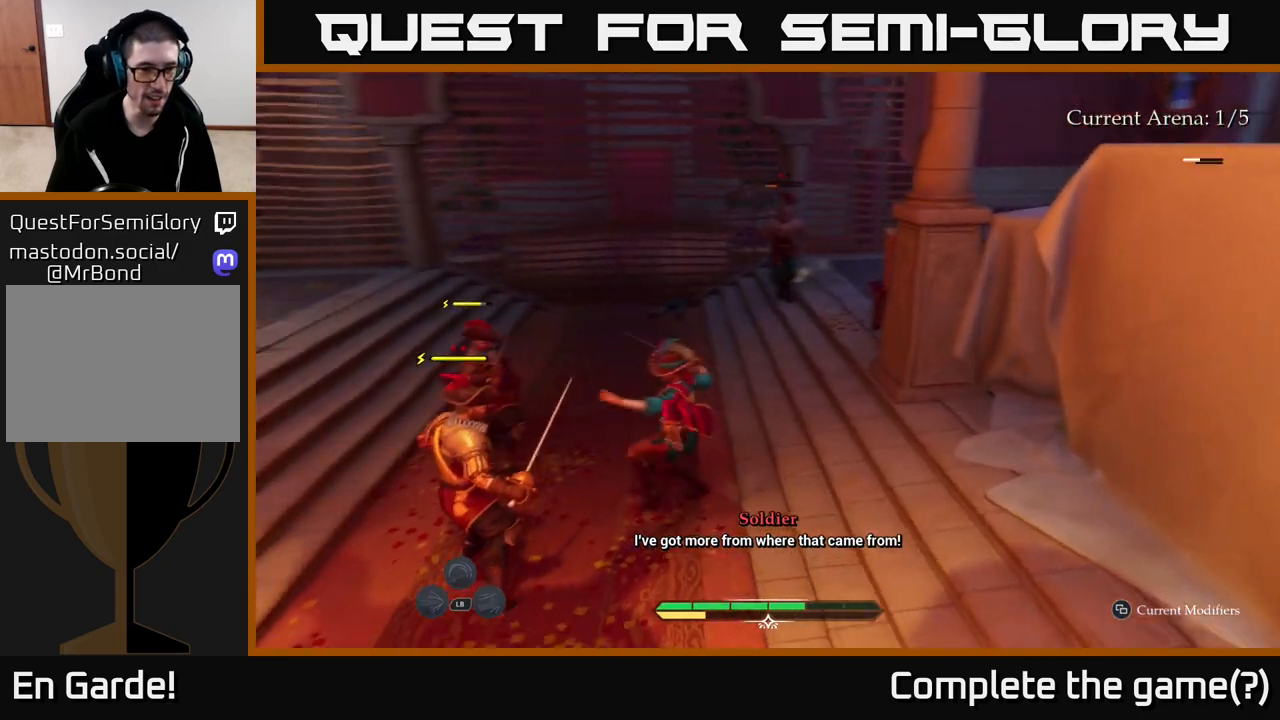
Gameplay with a controller (Xbox layout); each line is a JSON object with the inputs held at the frame after it. "events" lists button and stick changes between this image and that frame as [ms after this image, input, new state], when the widget could be followed in between.
{"buttons": [], "left_stick": "down-left", "right_stick": "center", "events": [[417, "left_stick", "down-left"]]}
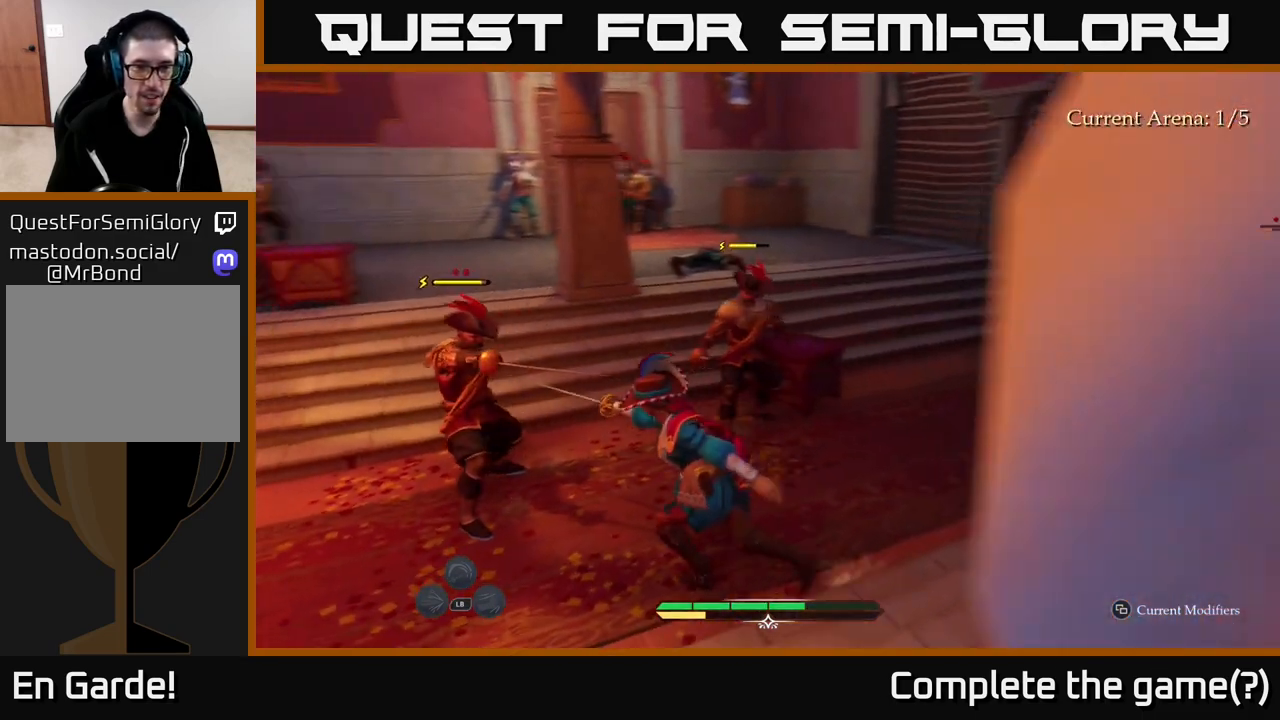
{"buttons": [], "left_stick": "left", "right_stick": "center", "events": [[67, "left_stick", "left"]]}
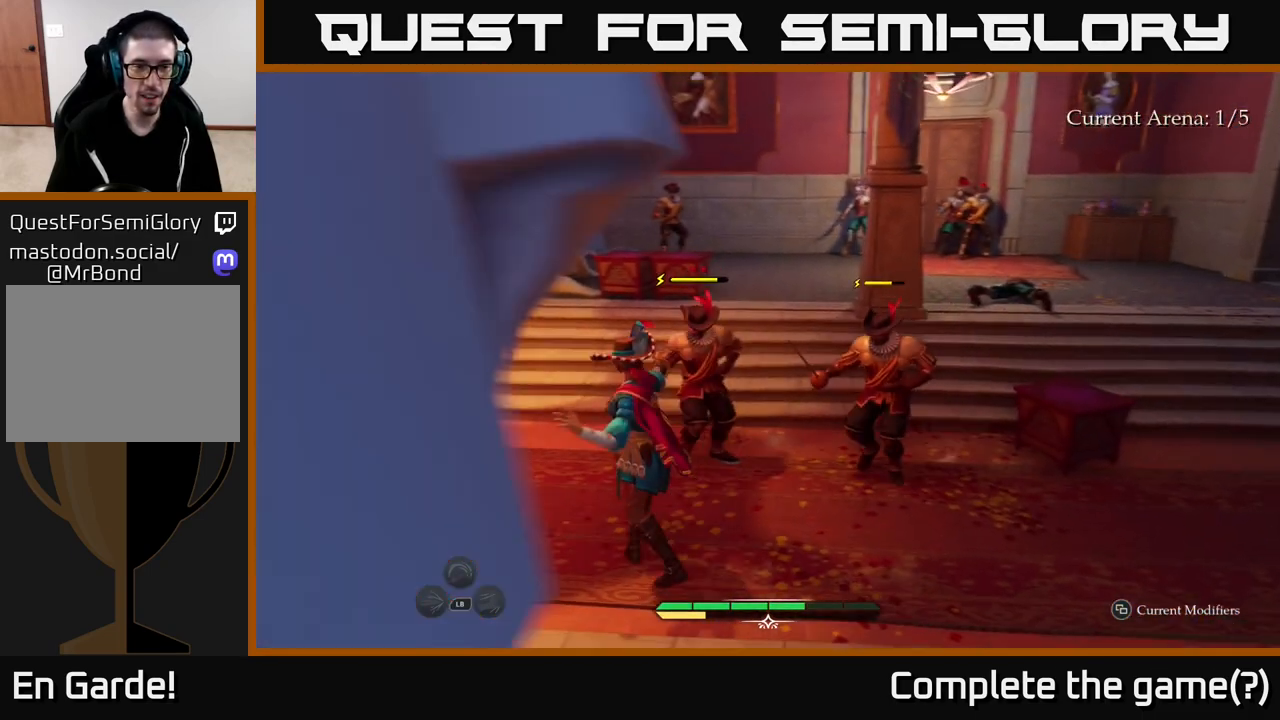
{"buttons": ["L2"], "left_stick": "up-left", "right_stick": "left", "events": [[17, "B", "down"], [100, "B", "up"], [150, "B", "down"], [217, "B", "up"], [400, "right_stick", "left"], [467, "left_stick", "up-left"], [500, "L2", "down"]]}
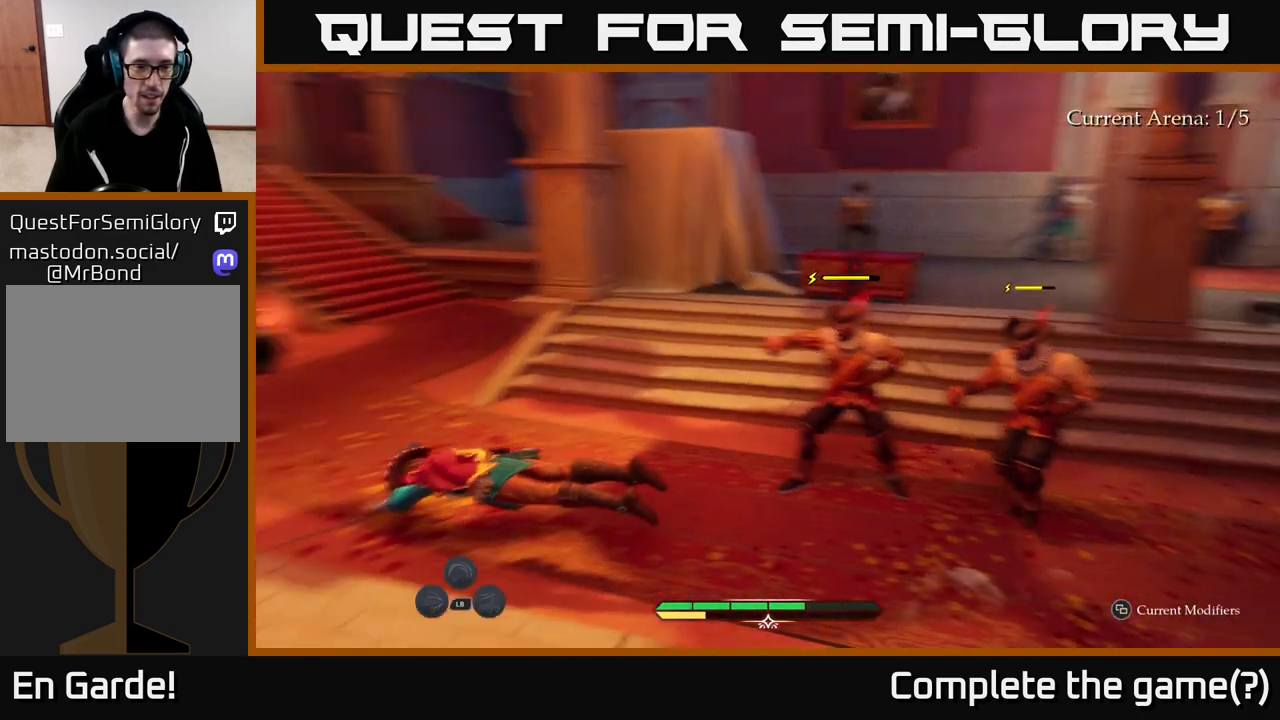
{"buttons": ["L2"], "left_stick": "up", "right_stick": "center", "events": [[167, "left_stick", "up"], [167, "right_stick", "center"]]}
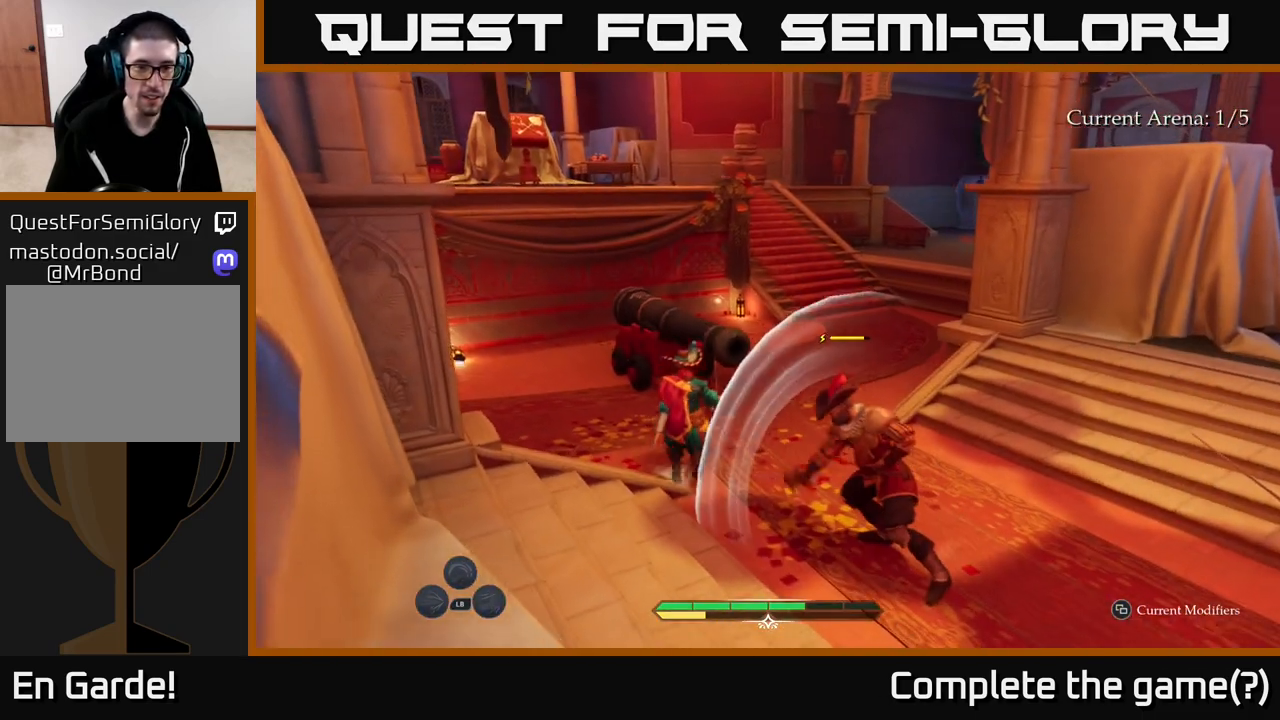
{"buttons": ["L2"], "left_stick": "left", "right_stick": "center", "events": [[183, "left_stick", "up-left"], [383, "left_stick", "left"]]}
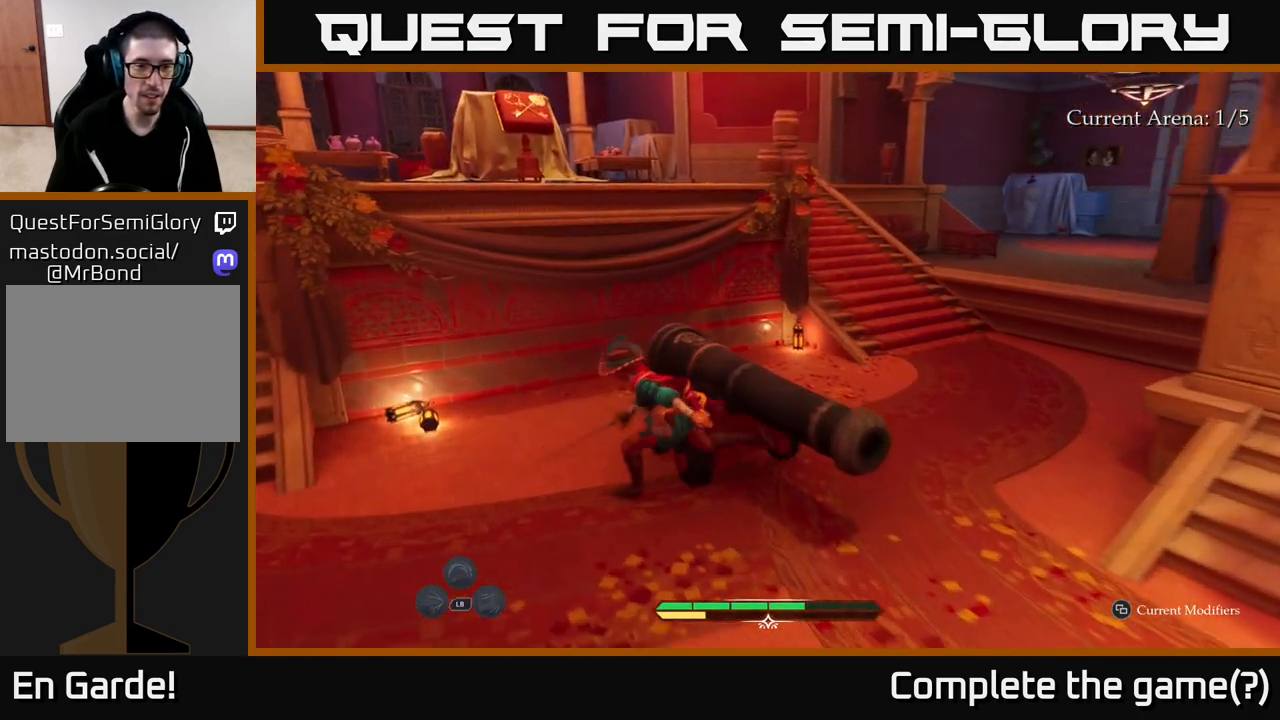
{"buttons": [], "left_stick": "up-right", "right_stick": "right", "events": [[300, "R1", "down"], [400, "right_stick", "right"], [417, "L2", "up"], [417, "R1", "up"], [417, "left_stick", "up"], [483, "left_stick", "up-right"]]}
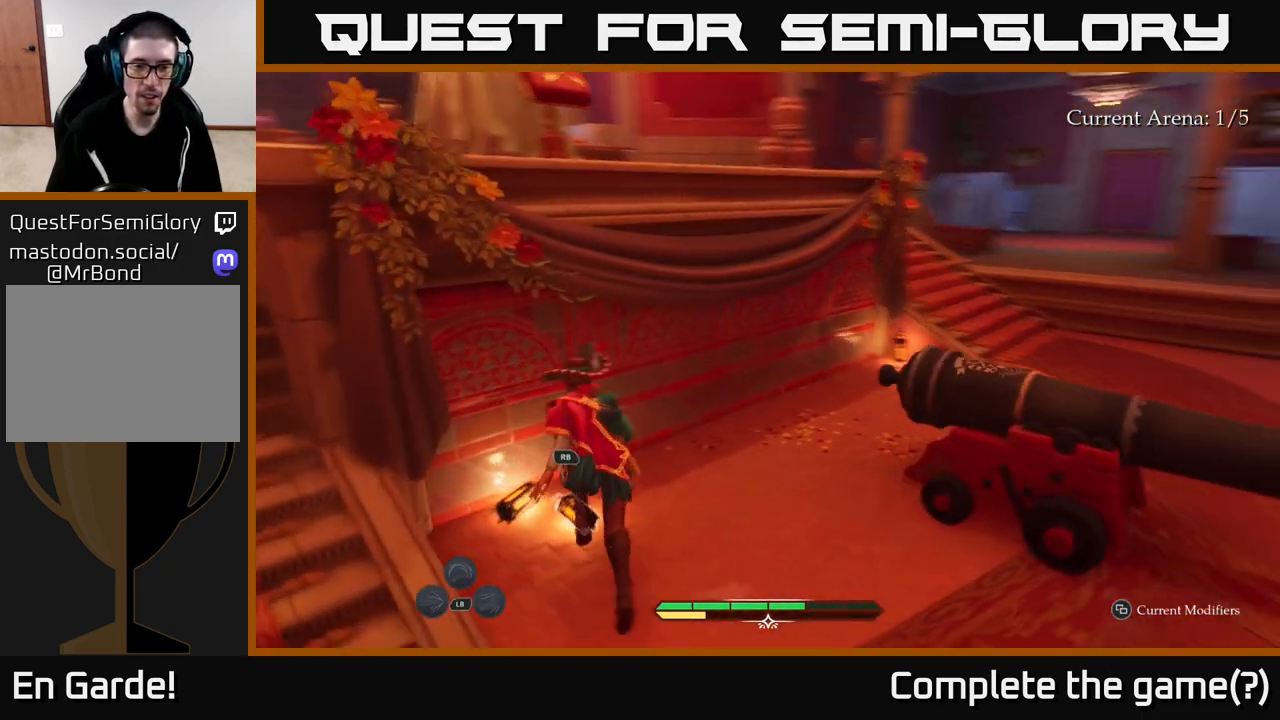
{"buttons": ["R1"], "left_stick": "center", "right_stick": "center", "events": [[67, "R1", "down"], [117, "right_stick", "center"], [133, "R1", "up"], [200, "R1", "down"], [217, "left_stick", "center"], [267, "R1", "up"], [333, "R1", "down"], [400, "R1", "up"], [467, "R1", "down"]]}
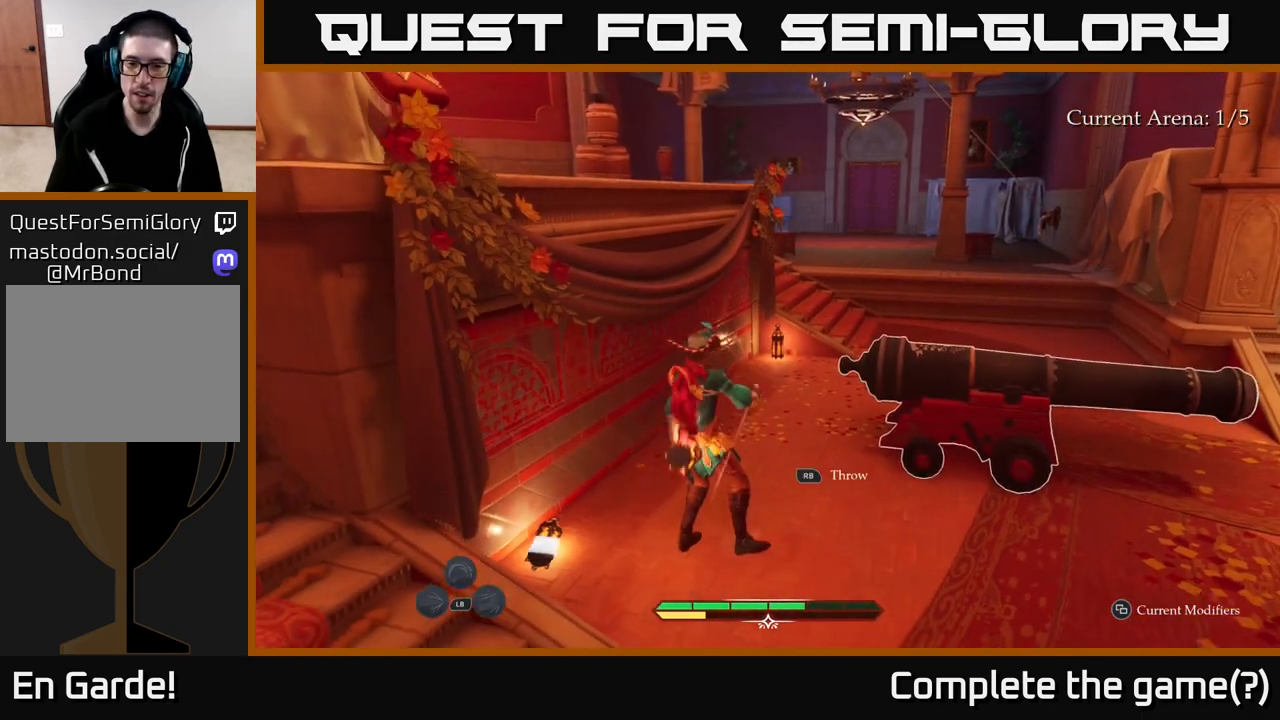
{"buttons": ["L2"], "left_stick": "up", "right_stick": "center", "events": [[33, "R1", "up"], [300, "left_stick", "up-left"], [367, "L2", "down"], [483, "left_stick", "up"]]}
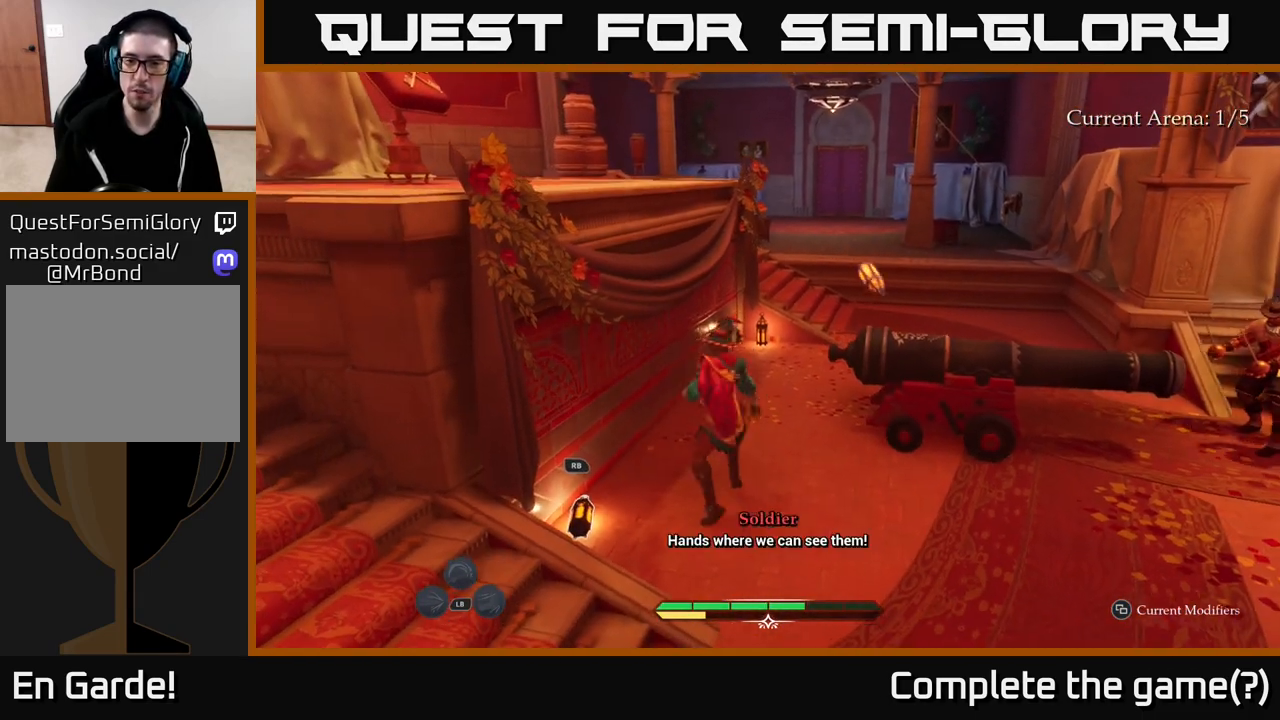
{"buttons": ["L2"], "left_stick": "up-left", "right_stick": "center", "events": [[67, "right_stick", "right"], [383, "left_stick", "up-left"], [383, "right_stick", "center"]]}
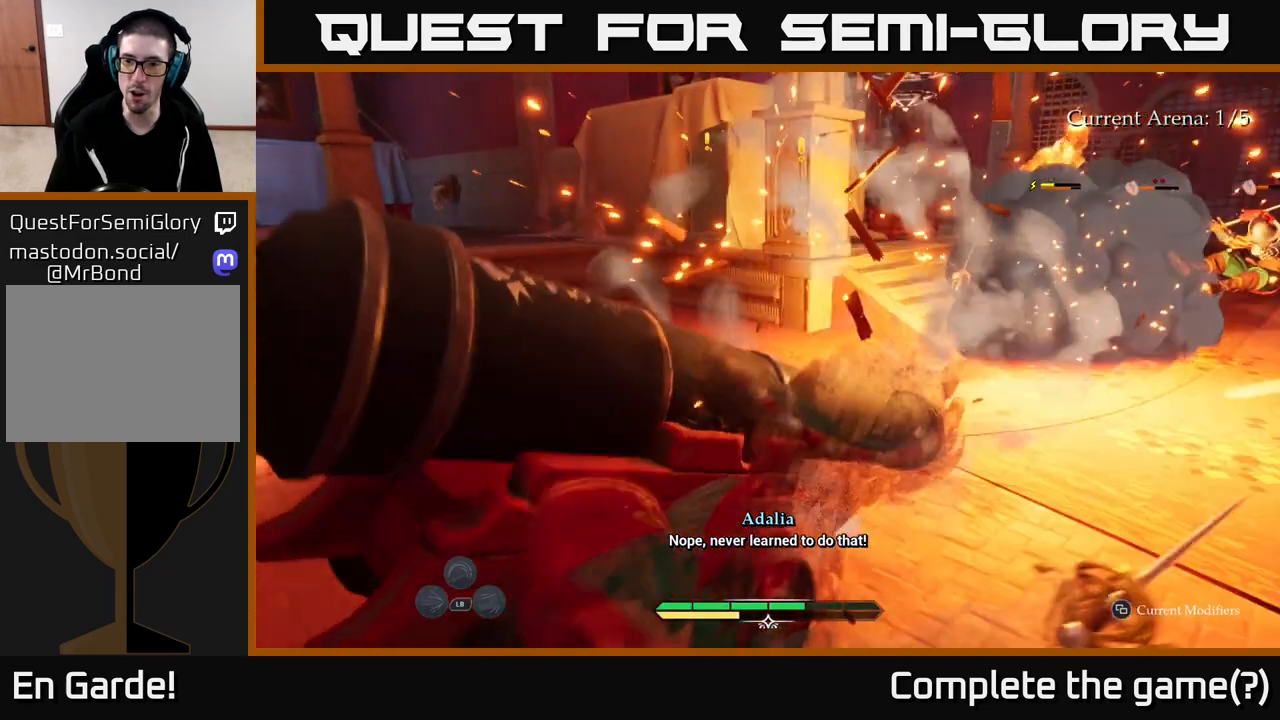
{"buttons": ["L2"], "left_stick": "up-right", "right_stick": "right", "events": [[250, "L2", "up"], [250, "right_stick", "right"], [350, "L2", "down"], [383, "left_stick", "up-right"]]}
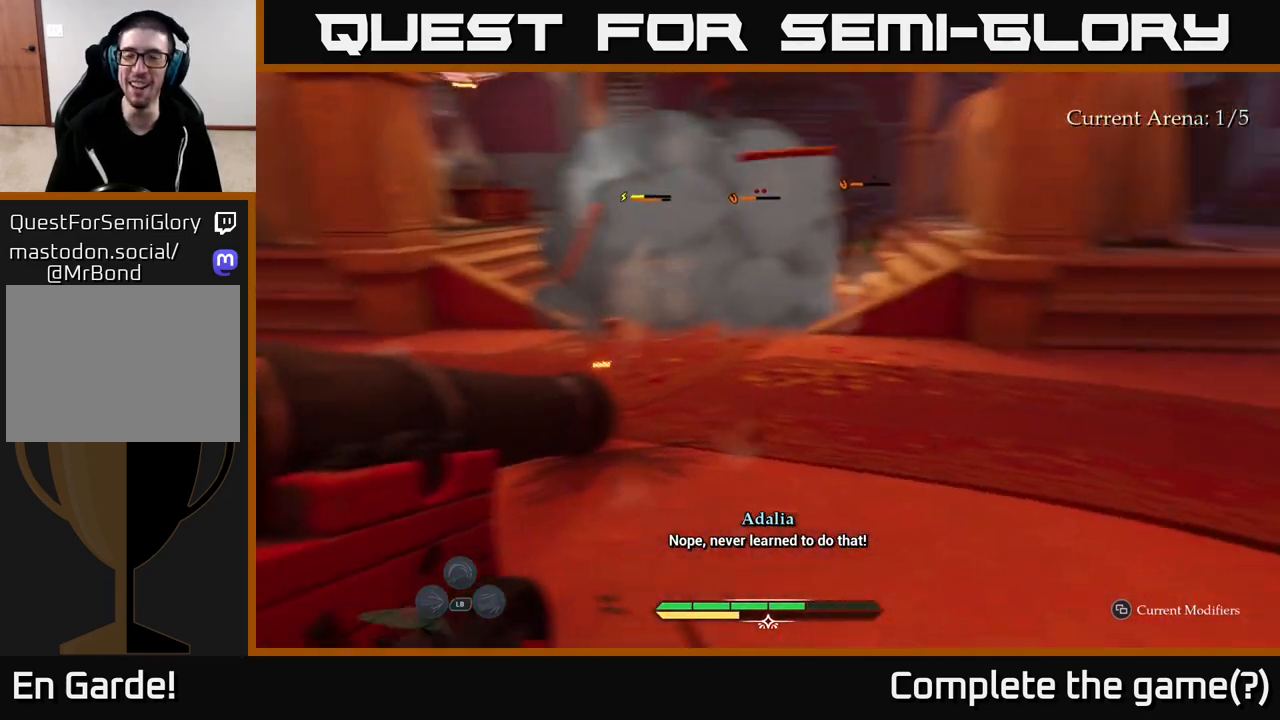
{"buttons": ["L2"], "left_stick": "up", "right_stick": "center", "events": [[17, "right_stick", "center"], [500, "left_stick", "up"]]}
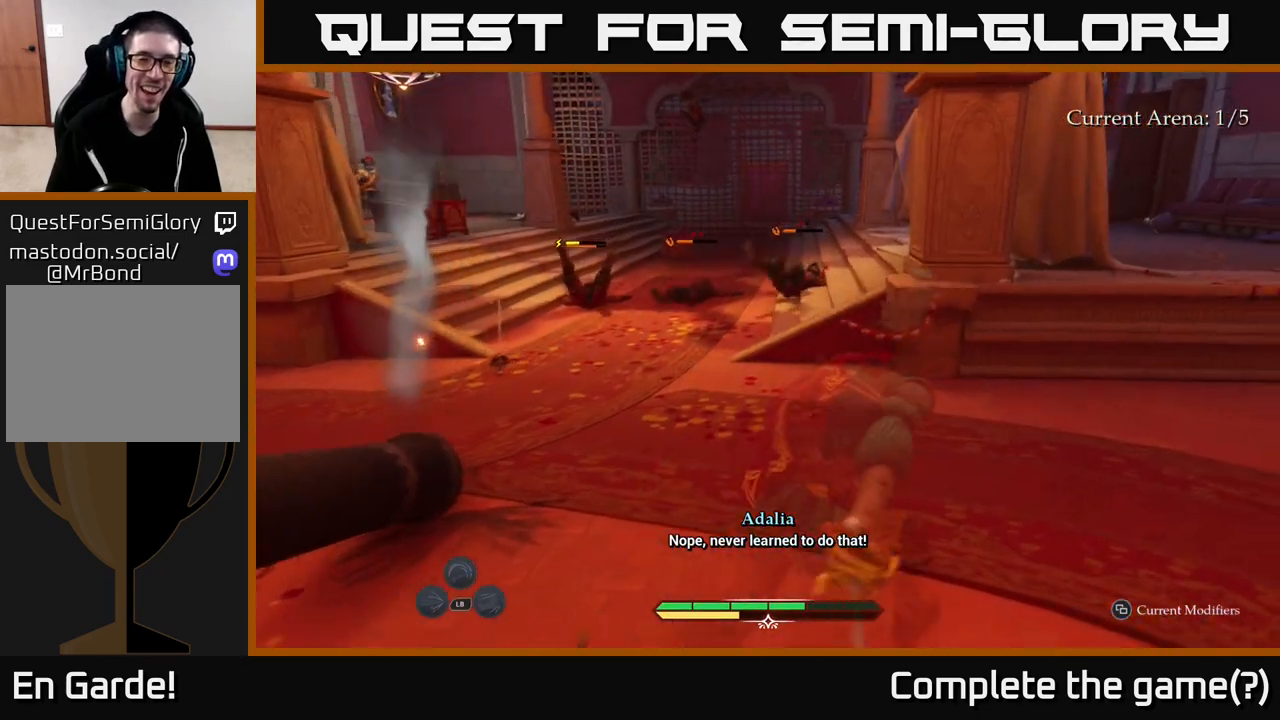
{"buttons": ["L2"], "left_stick": "up", "right_stick": "center", "events": [[150, "left_stick", "up-left"], [367, "left_stick", "up"]]}
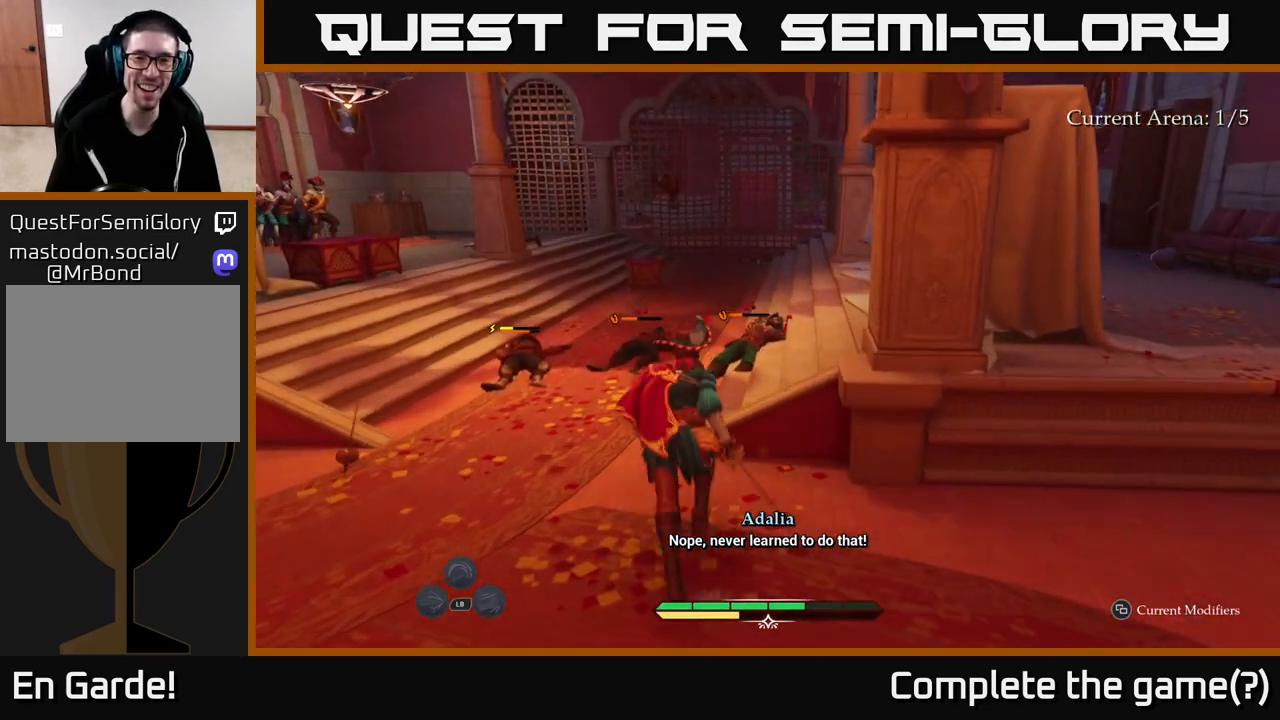
{"buttons": ["L2"], "left_stick": "up", "right_stick": "center", "events": [[183, "X", "down"], [300, "X", "up"], [417, "X", "down"], [467, "X", "up"]]}
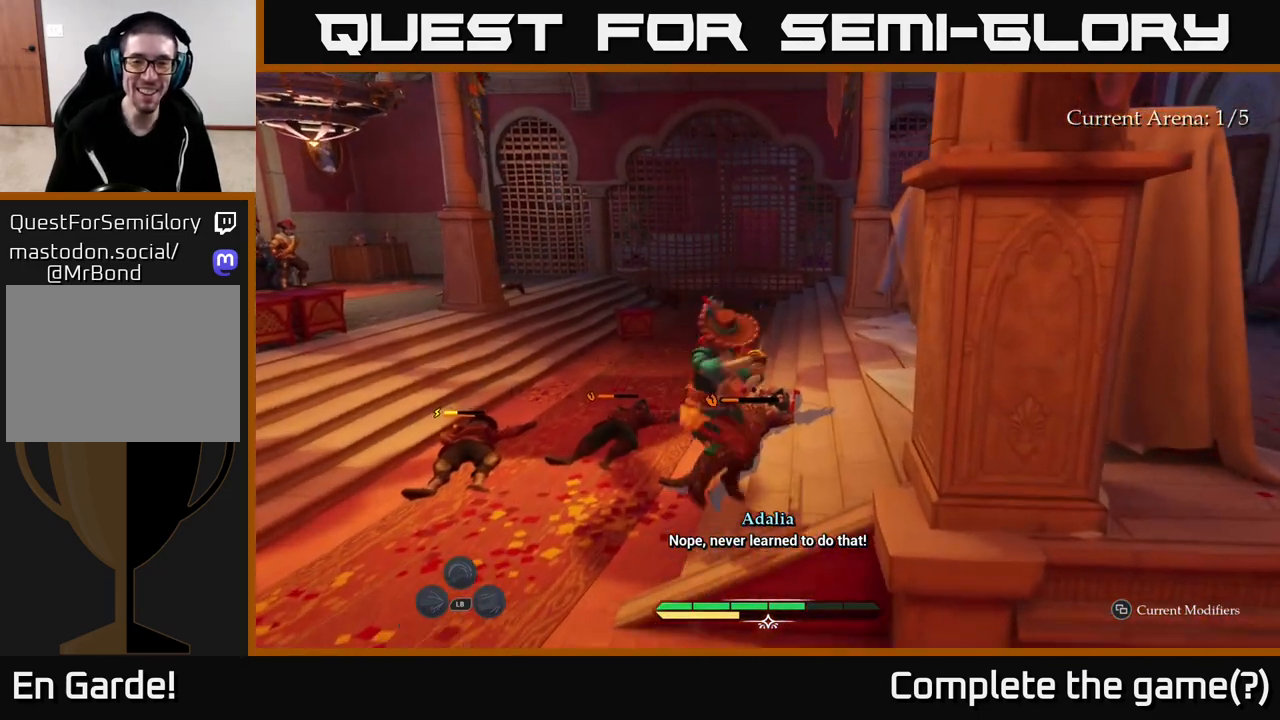
{"buttons": ["X"], "left_stick": "up", "right_stick": "center", "events": [[83, "X", "down"], [167, "X", "up"], [250, "left_stick", "center"], [283, "L2", "up"], [283, "X", "down"], [350, "X", "up"], [433, "X", "down"], [433, "left_stick", "up"]]}
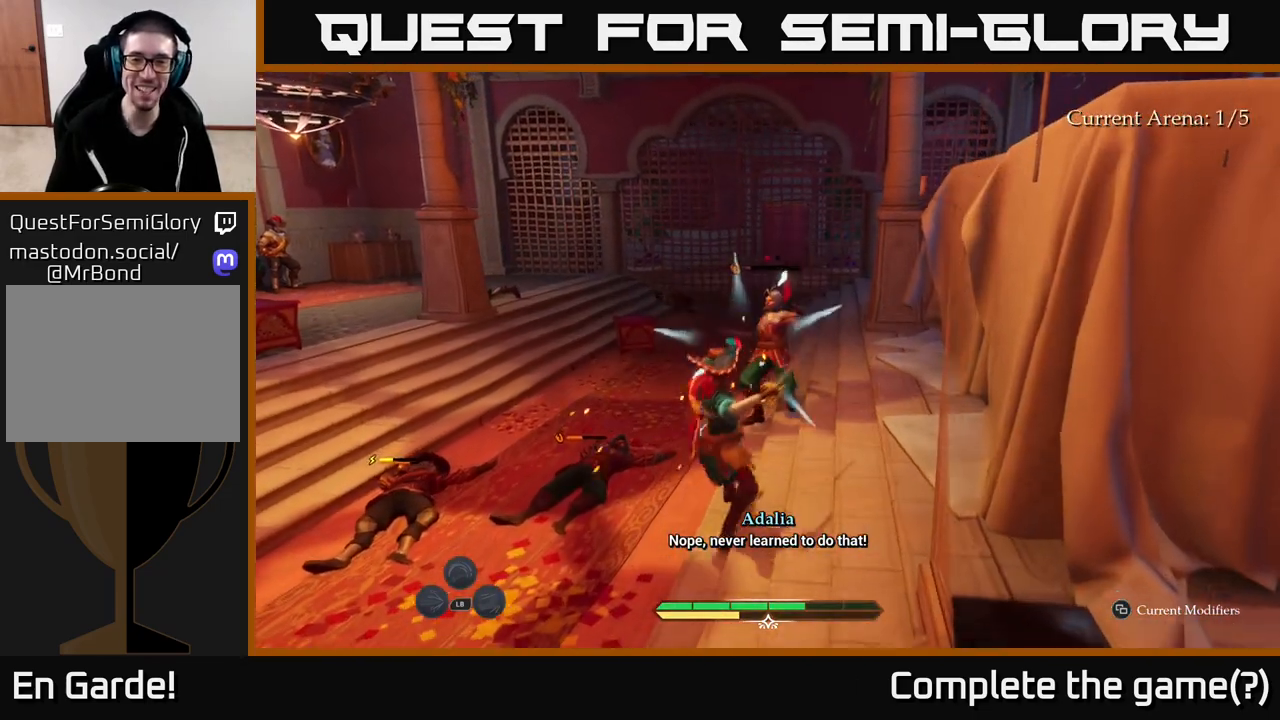
{"buttons": [], "left_stick": "left", "right_stick": "center", "events": [[17, "X", "up"], [117, "X", "down"], [217, "X", "up"], [367, "X", "down"], [367, "left_stick", "left"], [467, "X", "up"]]}
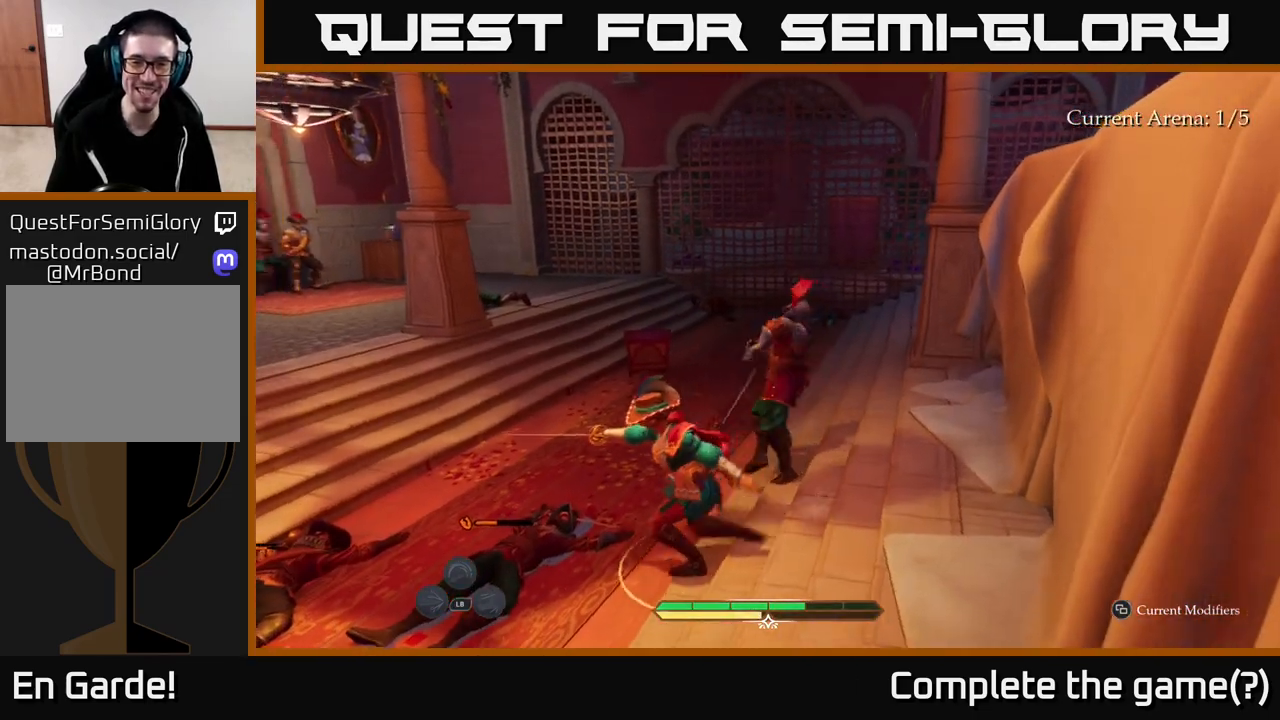
{"buttons": ["X"], "left_stick": "center", "right_stick": "center", "events": [[67, "X", "down"], [150, "X", "up"], [267, "X", "down"], [350, "X", "up"], [450, "X", "down"], [450, "left_stick", "center"]]}
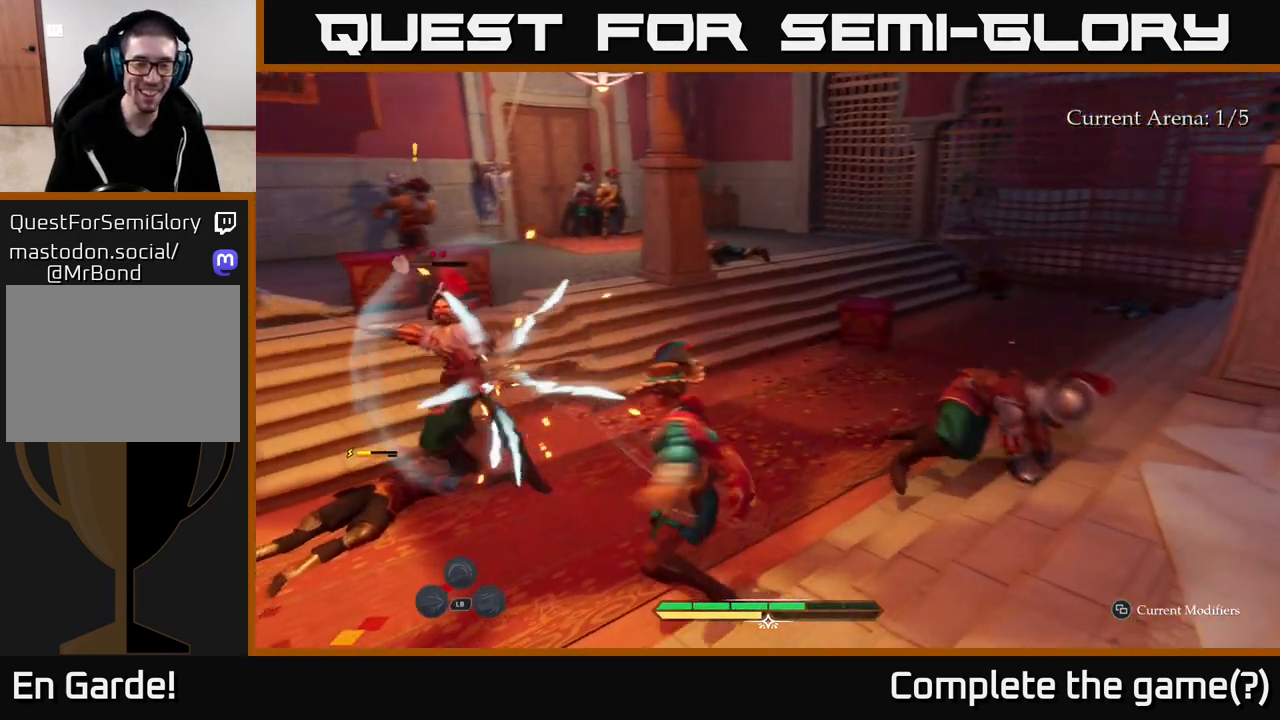
{"buttons": [], "left_stick": "up", "right_stick": "center", "events": [[50, "X", "up"], [133, "X", "down"], [250, "X", "up"], [250, "left_stick", "up"], [333, "X", "down"], [417, "X", "up"]]}
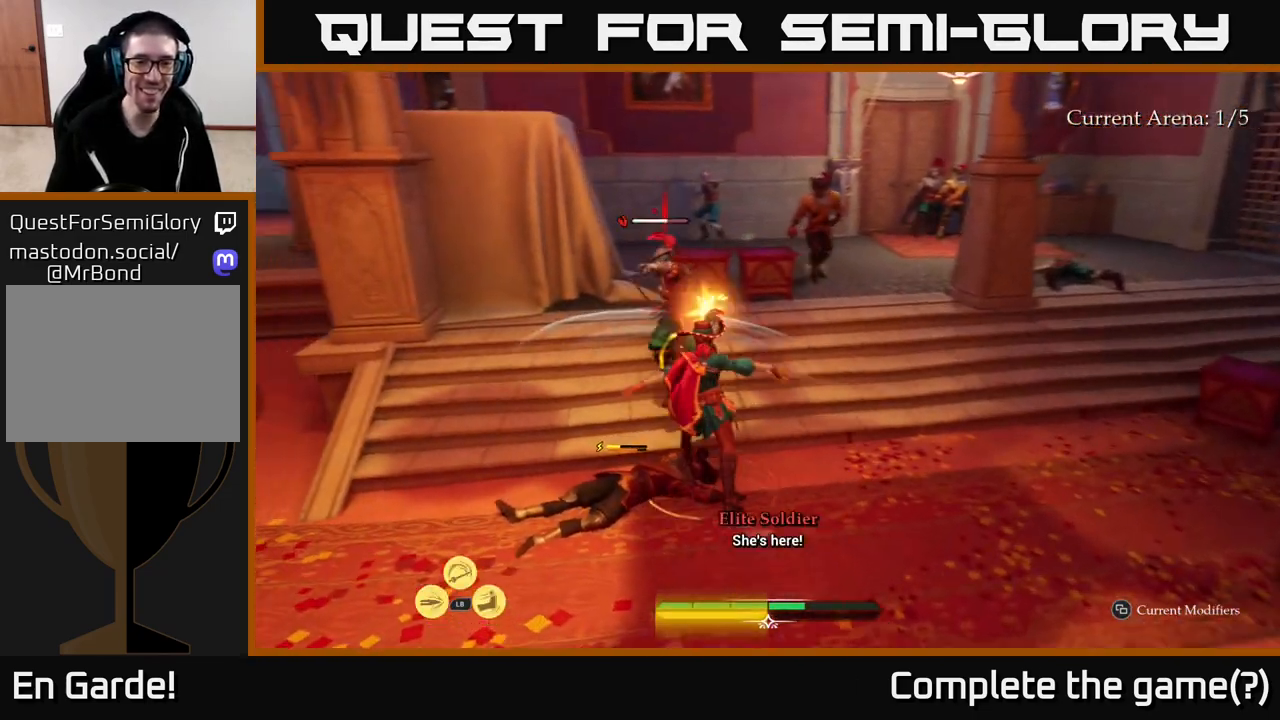
{"buttons": ["X"], "left_stick": "up", "right_stick": "center", "events": [[33, "X", "down"], [50, "left_stick", "center"], [133, "X", "up"], [250, "left_stick", "left"], [300, "X", "down"], [383, "X", "up"], [383, "left_stick", "up"], [483, "X", "down"]]}
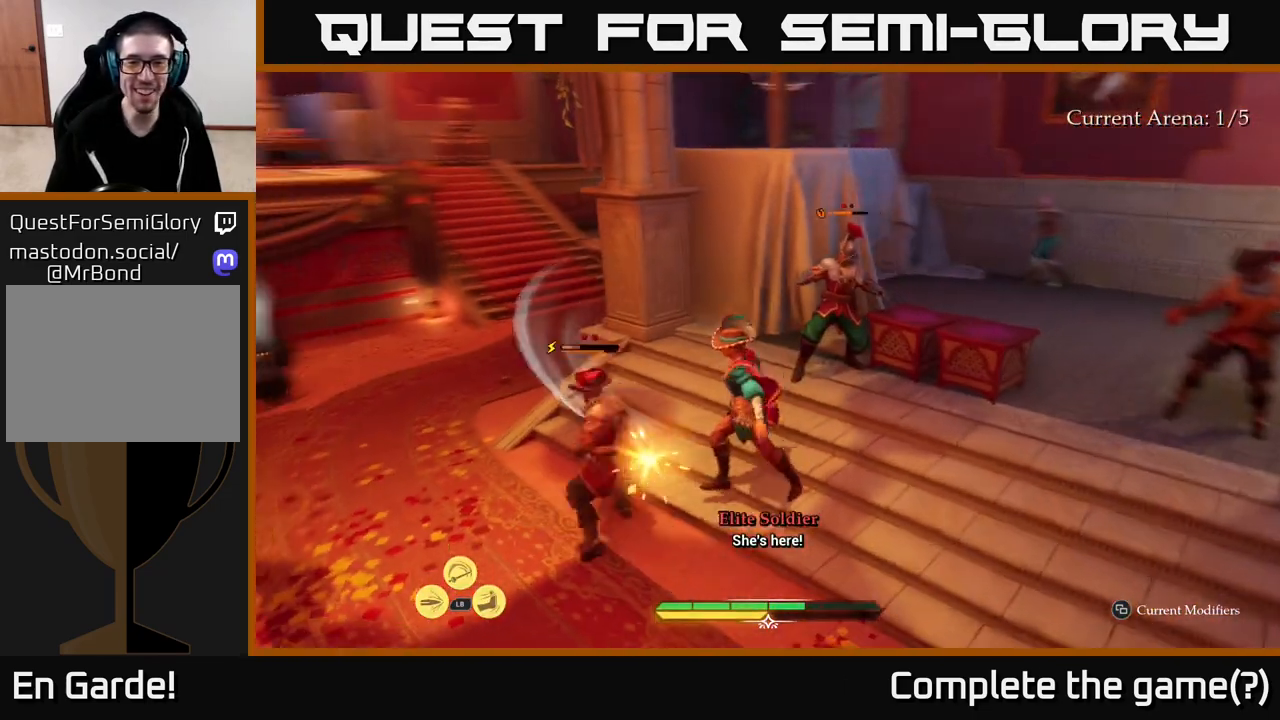
{"buttons": [], "left_stick": "up-right", "right_stick": "center", "events": [[100, "X", "up"], [133, "left_stick", "up-right"], [200, "X", "down"], [333, "X", "up"], [417, "X", "down"], [483, "X", "up"]]}
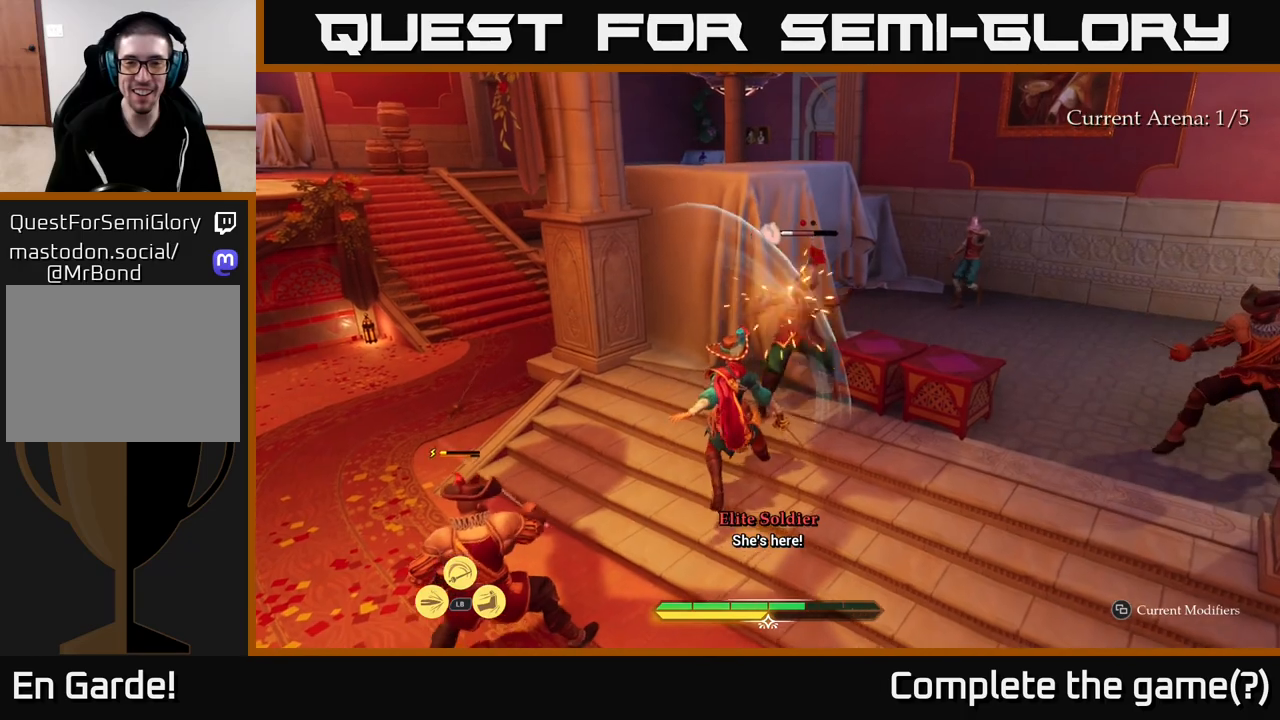
{"buttons": ["X"], "left_stick": "center", "right_stick": "center", "events": [[100, "X", "down"], [183, "X", "up"], [283, "X", "down"], [383, "X", "up"], [400, "left_stick", "center"], [450, "X", "down"]]}
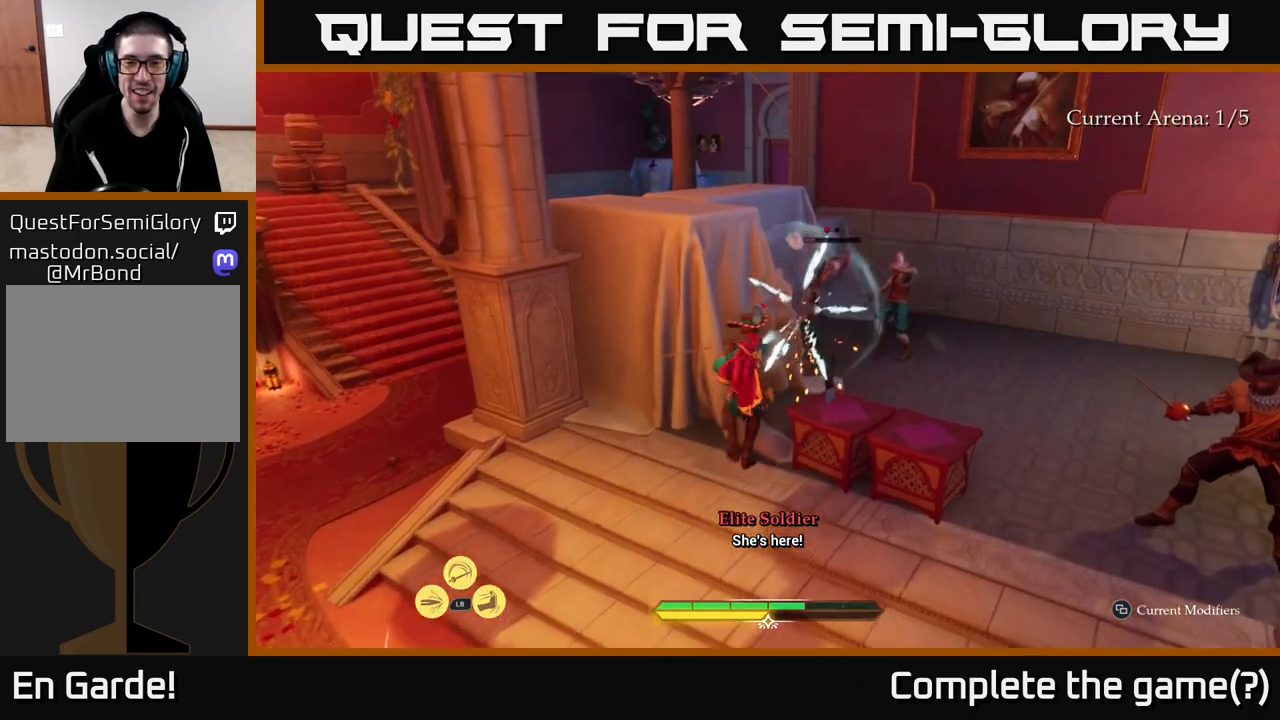
{"buttons": ["X"], "left_stick": "up-right", "right_stick": "center", "events": [[50, "X", "up"], [50, "left_stick", "up-right"], [300, "X", "down"], [383, "X", "up"], [467, "X", "down"]]}
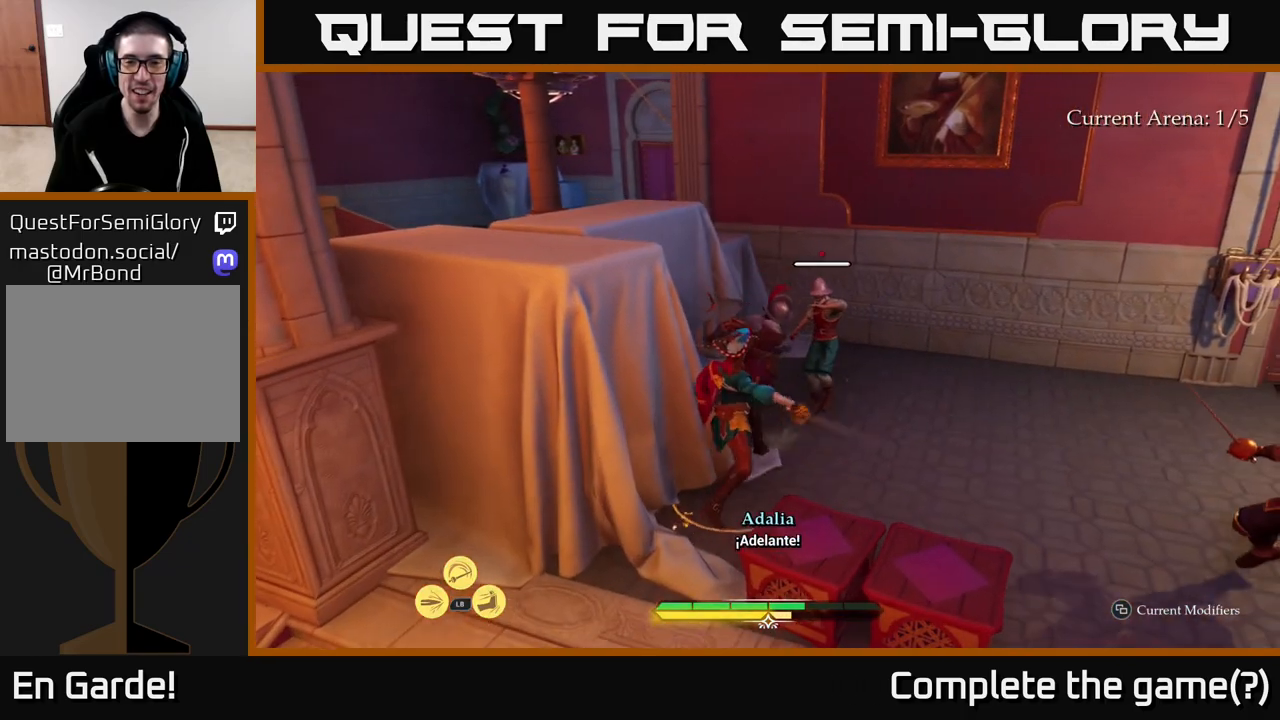
{"buttons": [], "left_stick": "up-right", "right_stick": "center", "events": [[83, "X", "up"], [183, "X", "down"], [283, "X", "up"], [367, "X", "down"], [450, "X", "up"]]}
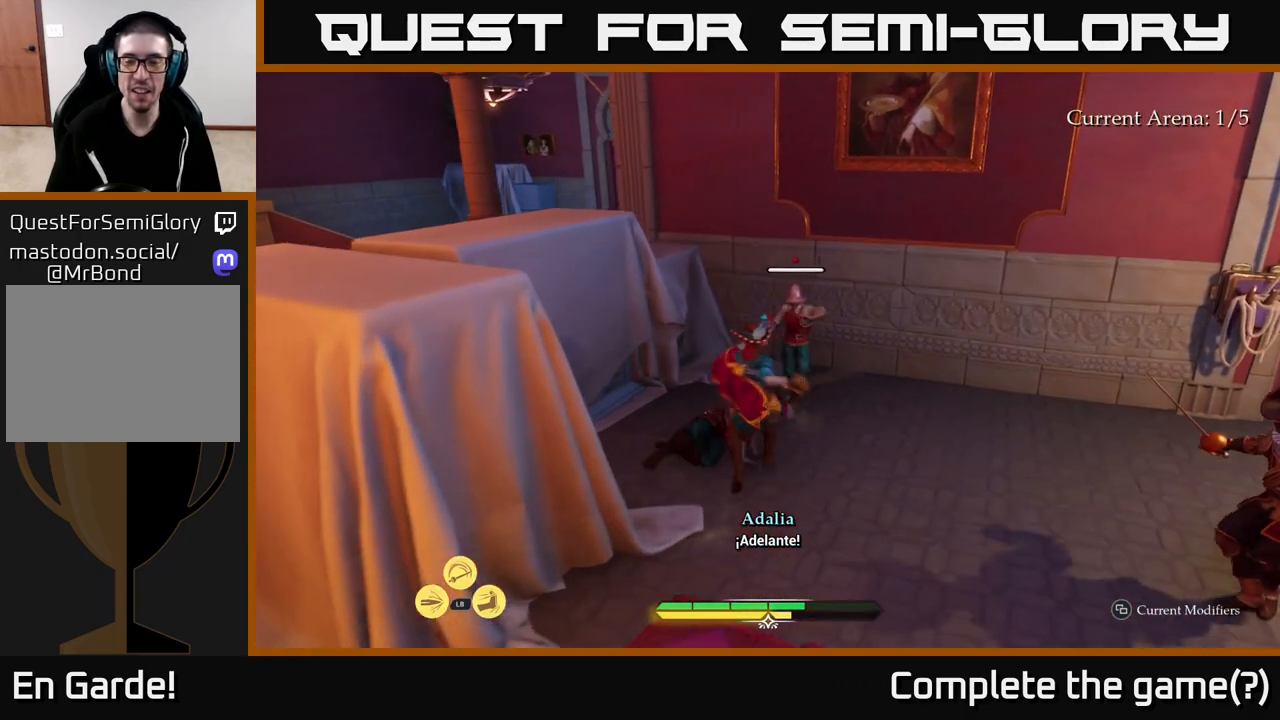
{"buttons": ["X"], "left_stick": "center", "right_stick": "center", "events": [[67, "X", "down"], [133, "X", "up"], [250, "X", "down"], [333, "X", "up"], [433, "X", "down"], [500, "left_stick", "center"]]}
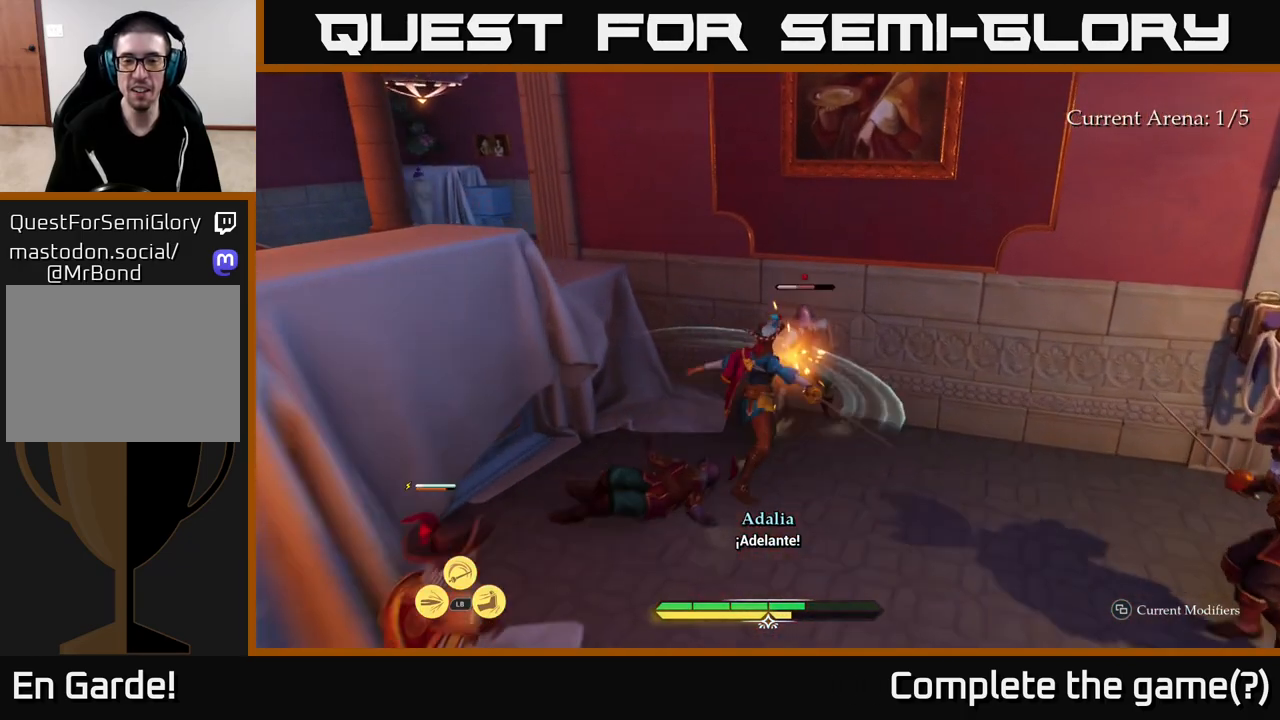
{"buttons": ["B"], "left_stick": "right", "right_stick": "center", "events": [[33, "X", "up"], [133, "X", "down"], [233, "X", "up"], [267, "left_stick", "right"], [500, "B", "down"]]}
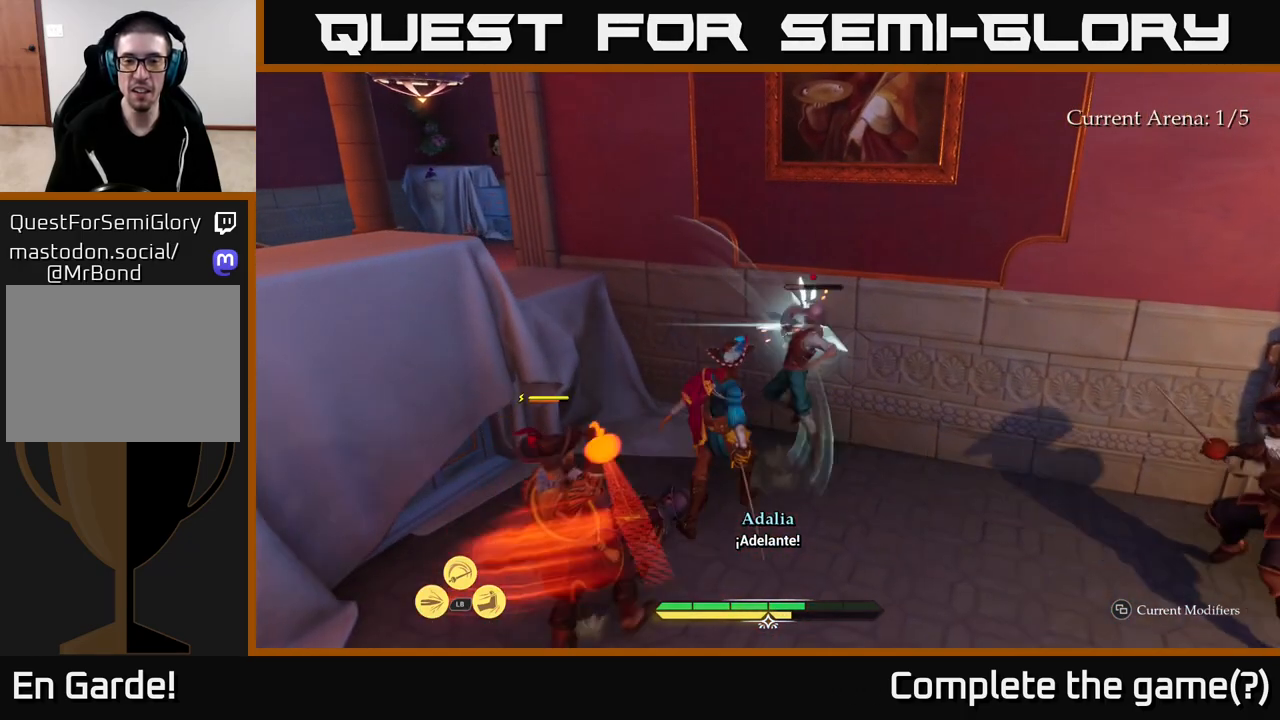
{"buttons": [], "left_stick": "down-left", "right_stick": "center", "events": [[50, "B", "up"], [50, "left_stick", "down-right"], [150, "B", "down"], [183, "B", "up"], [367, "left_stick", "down-left"]]}
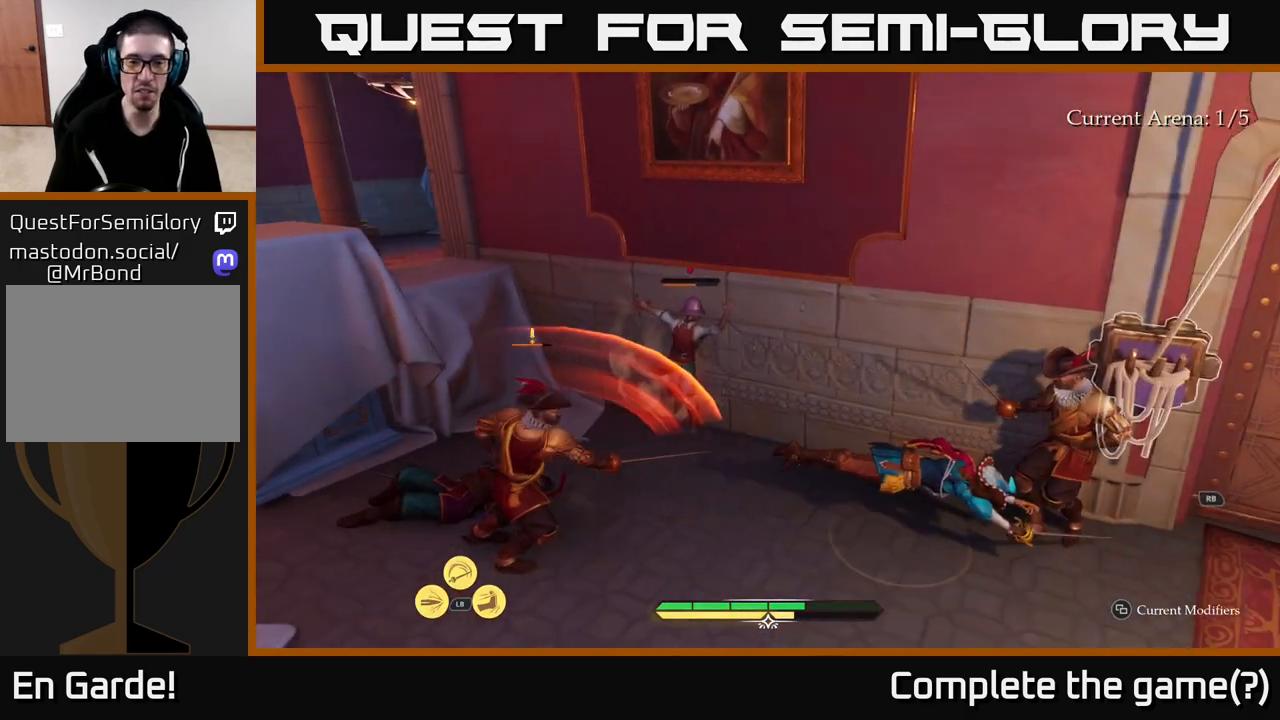
{"buttons": [], "left_stick": "left", "right_stick": "center", "events": [[50, "left_stick", "up-left"], [117, "X", "down"], [200, "left_stick", "left"], [233, "X", "up"]]}
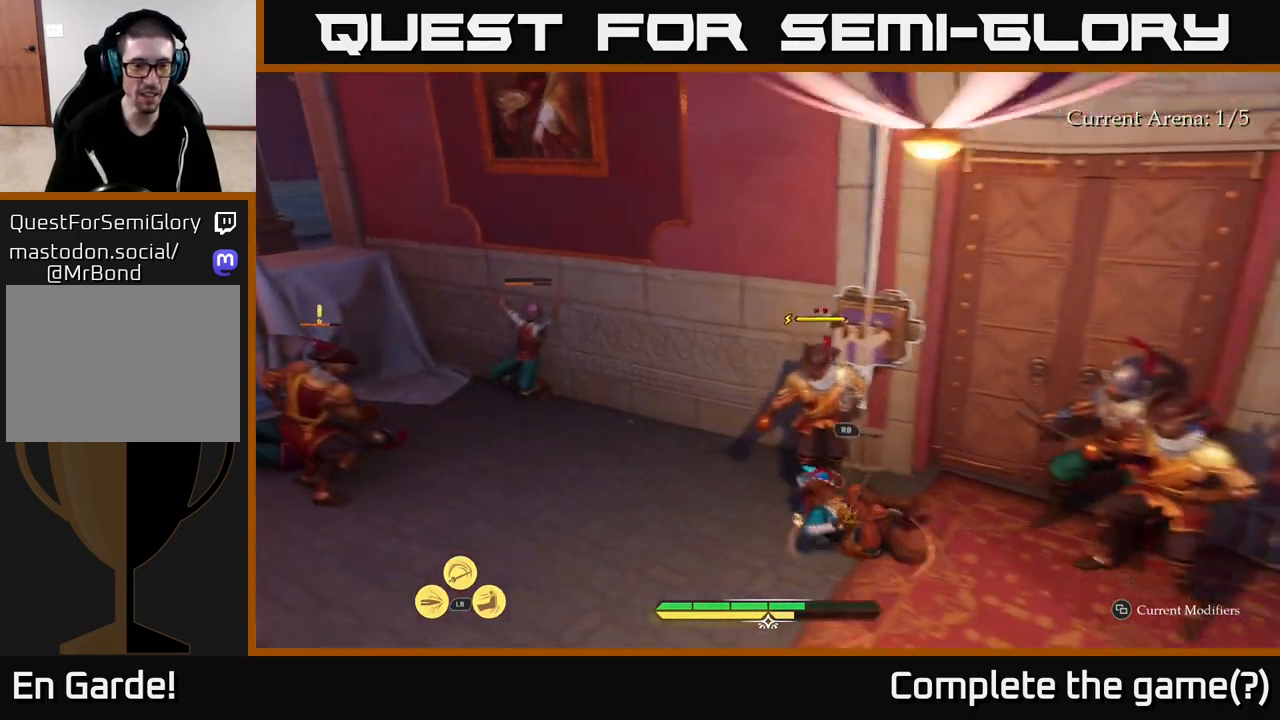
{"buttons": [], "left_stick": "left", "right_stick": "center", "events": [[300, "R2", "down"], [400, "R2", "up"]]}
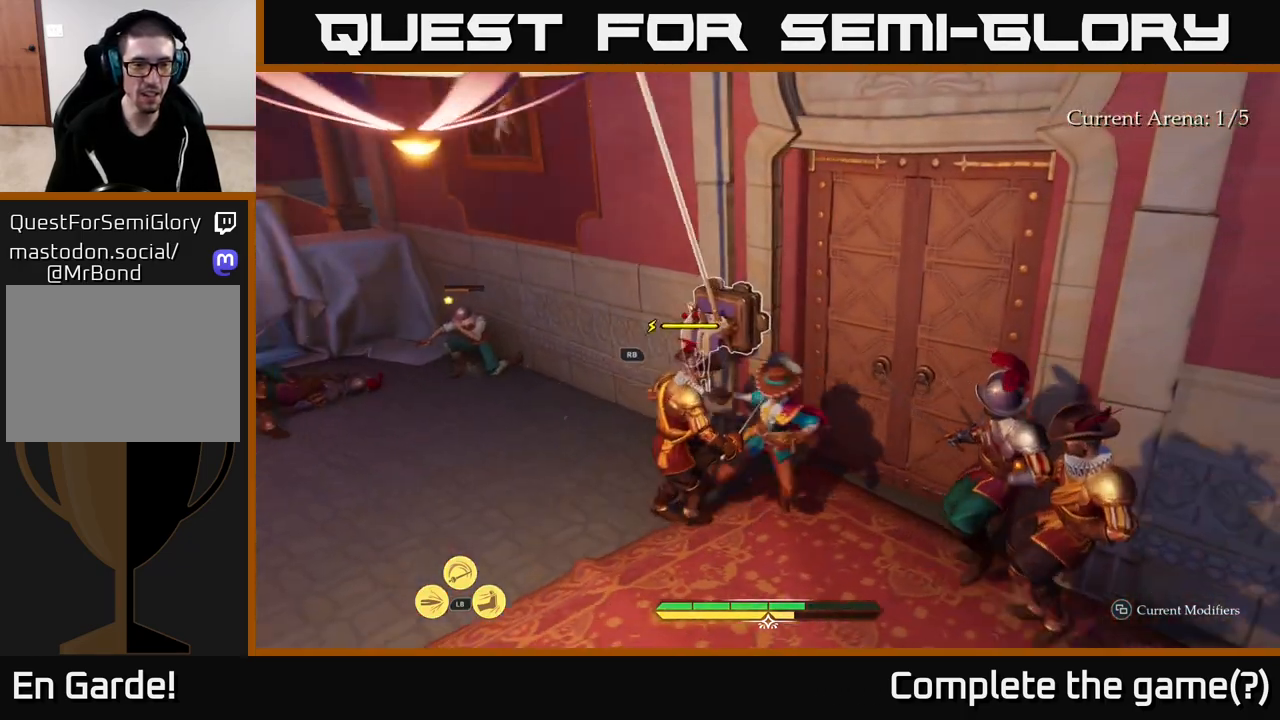
{"buttons": [], "left_stick": "up-left", "right_stick": "center", "events": [[400, "left_stick", "up-left"]]}
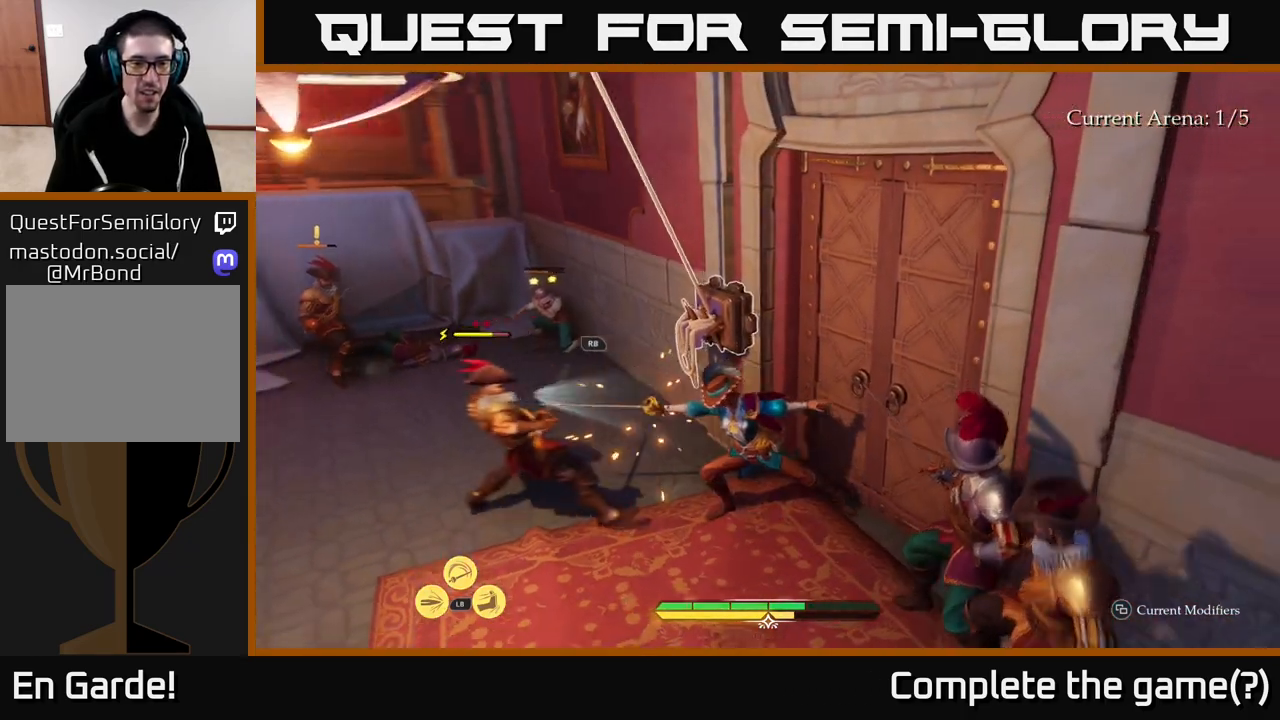
{"buttons": [], "left_stick": "right", "right_stick": "center", "events": [[250, "left_stick", "up"], [367, "R1", "down"], [467, "left_stick", "right"], [483, "R1", "up"]]}
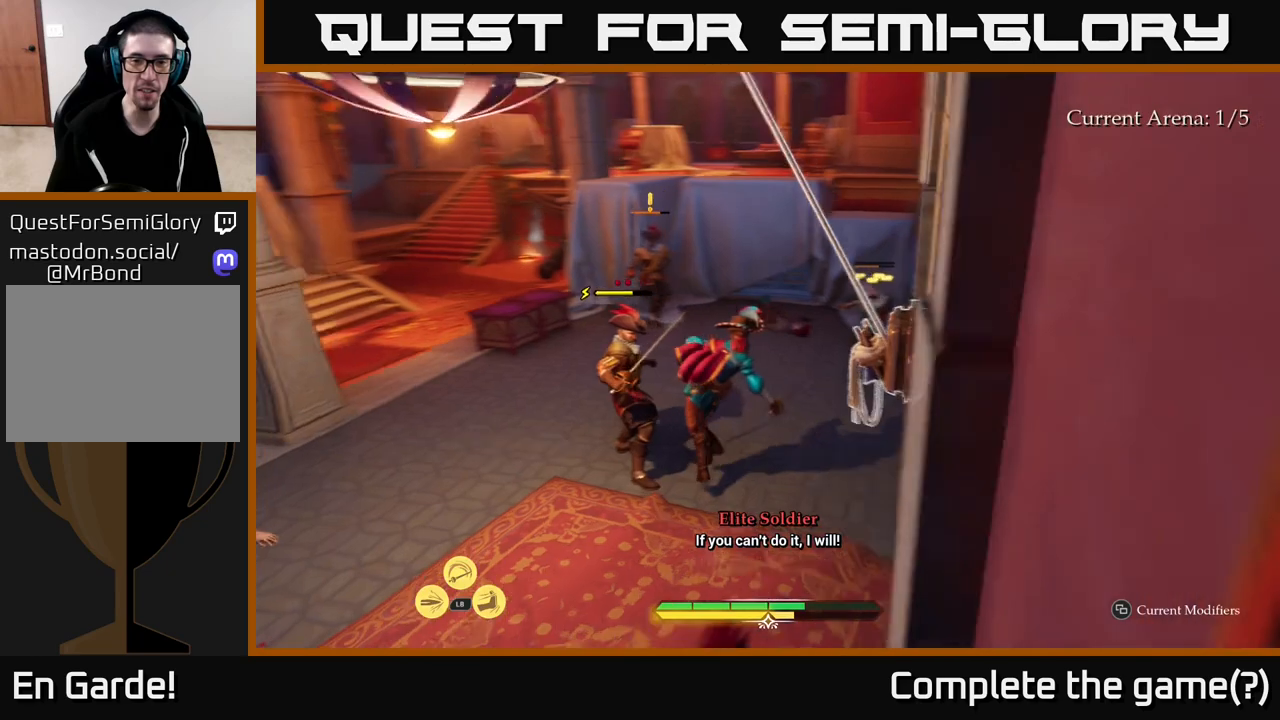
{"buttons": [], "left_stick": "up-right", "right_stick": "center", "events": [[50, "R1", "down"], [117, "R1", "up"], [167, "R1", "down"], [167, "left_stick", "down"], [233, "R1", "up"], [317, "R1", "down"], [317, "left_stick", "down-left"], [367, "R1", "up"], [483, "left_stick", "up-right"]]}